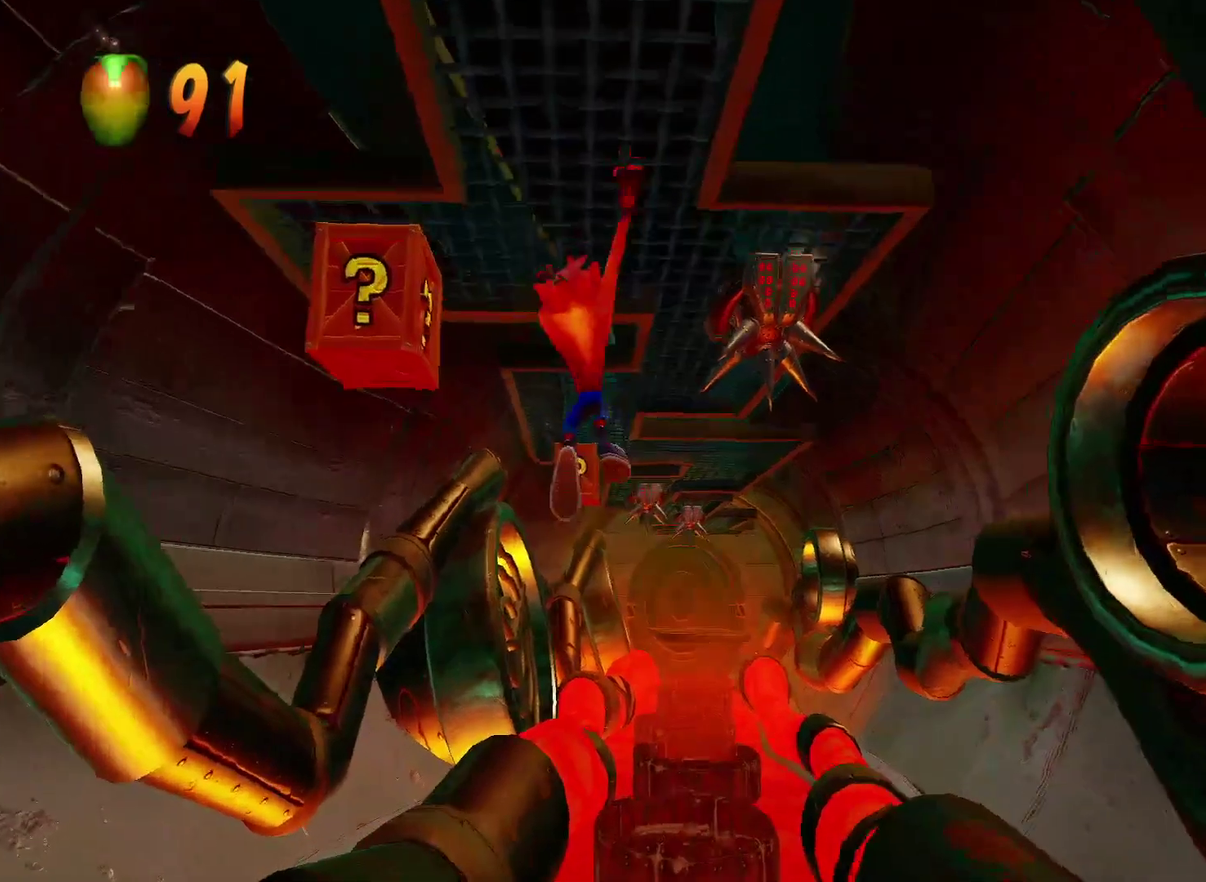
Gameplay with a controller (PlayStation layout); each line is a JSON object with the inputs held at the frame after it. "events" lists button and stick changes between this image and that frame as [ms after this image, input, new state], when the widget could be followed in between.
{"buttons": [], "left_stick": "center", "right_stick": "center"}
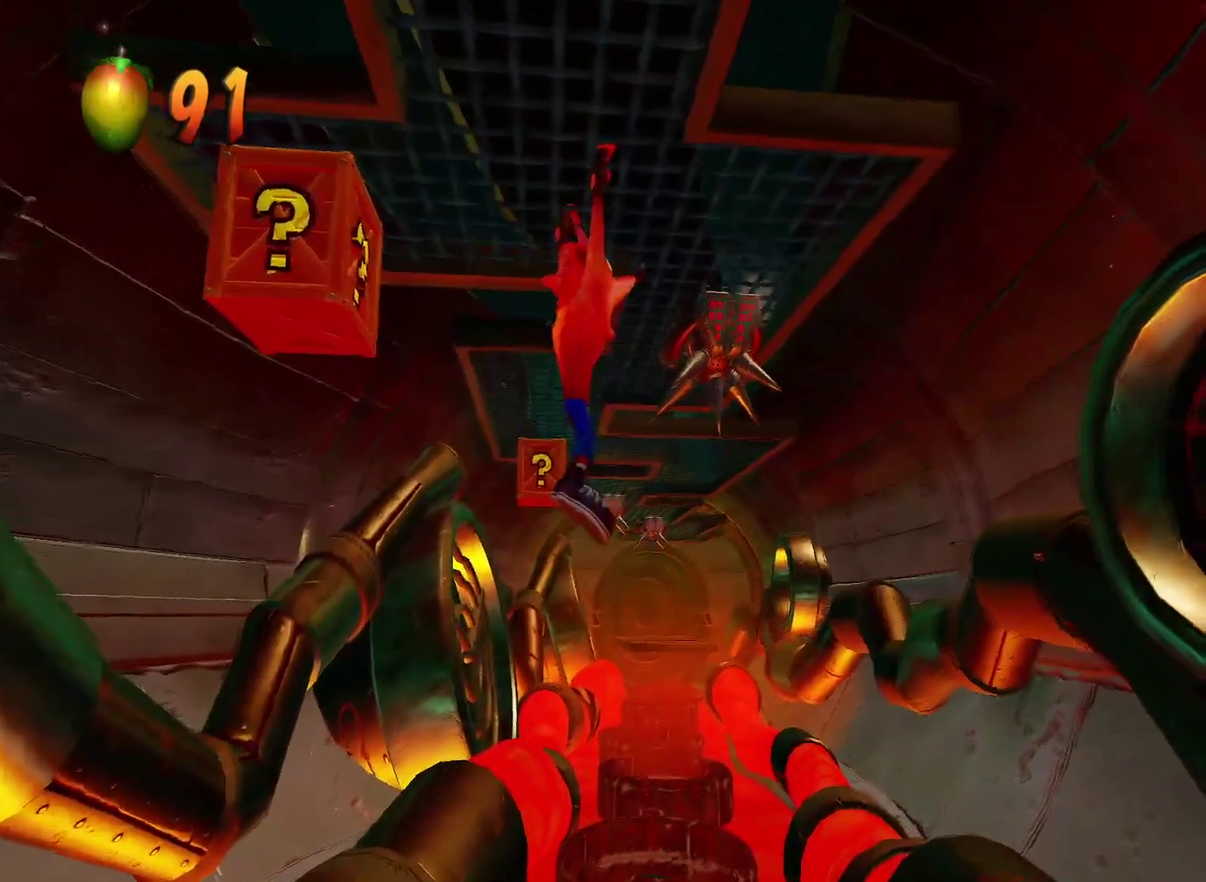
{"buttons": [], "left_stick": "up-right", "right_stick": "center", "events": [[250, "left_stick", "right"], [417, "left_stick", "up-right"]]}
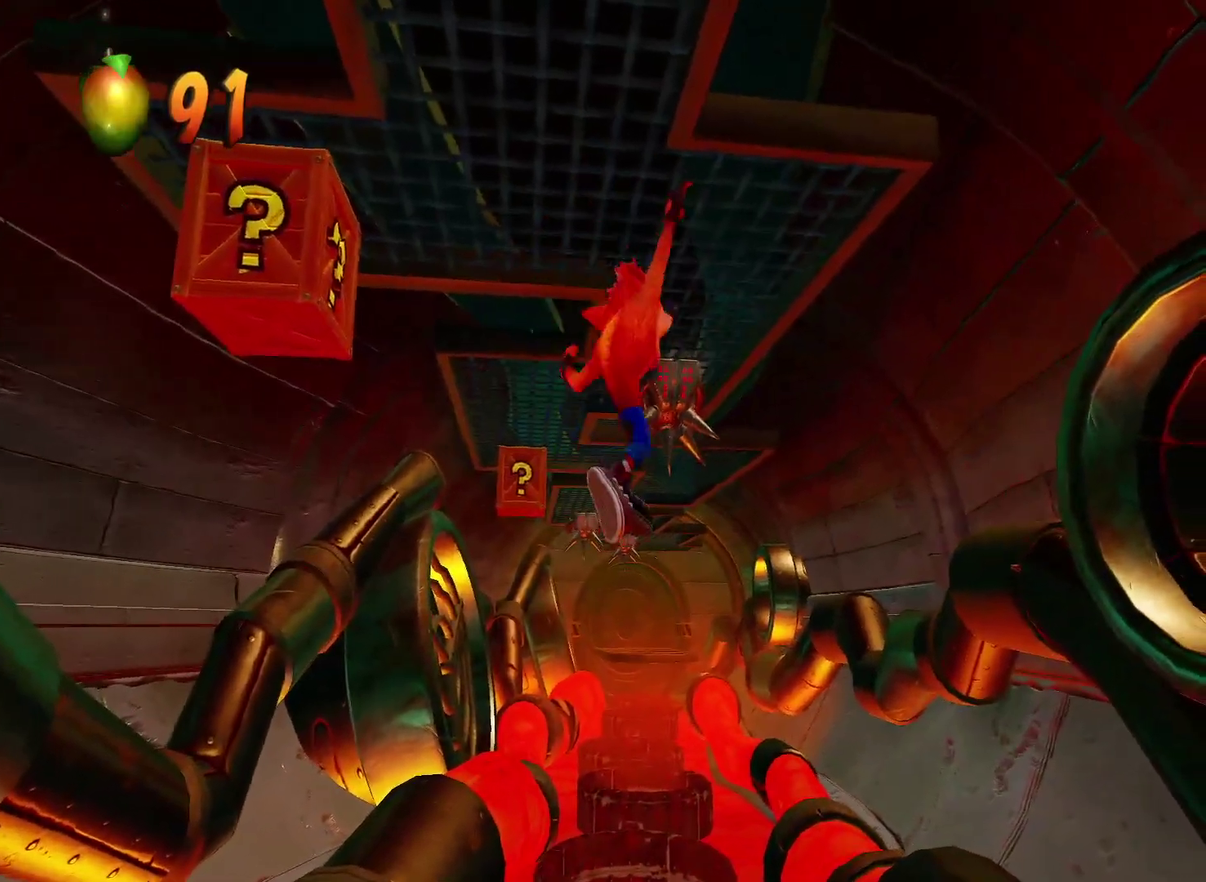
{"buttons": [], "left_stick": "up-left", "right_stick": "center", "events": [[83, "left_stick", "up"], [333, "left_stick", "up-left"]]}
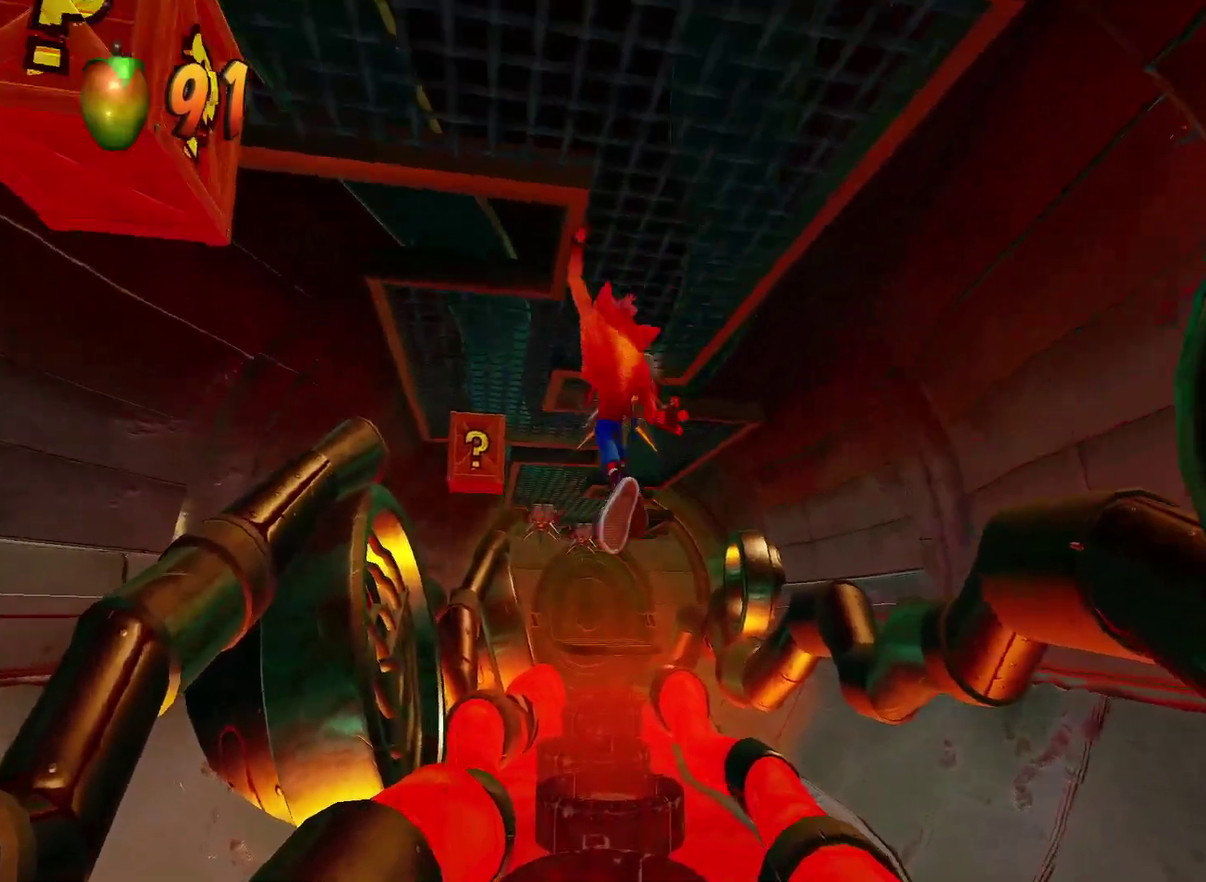
{"buttons": [], "left_stick": "up-left", "right_stick": "center", "events": []}
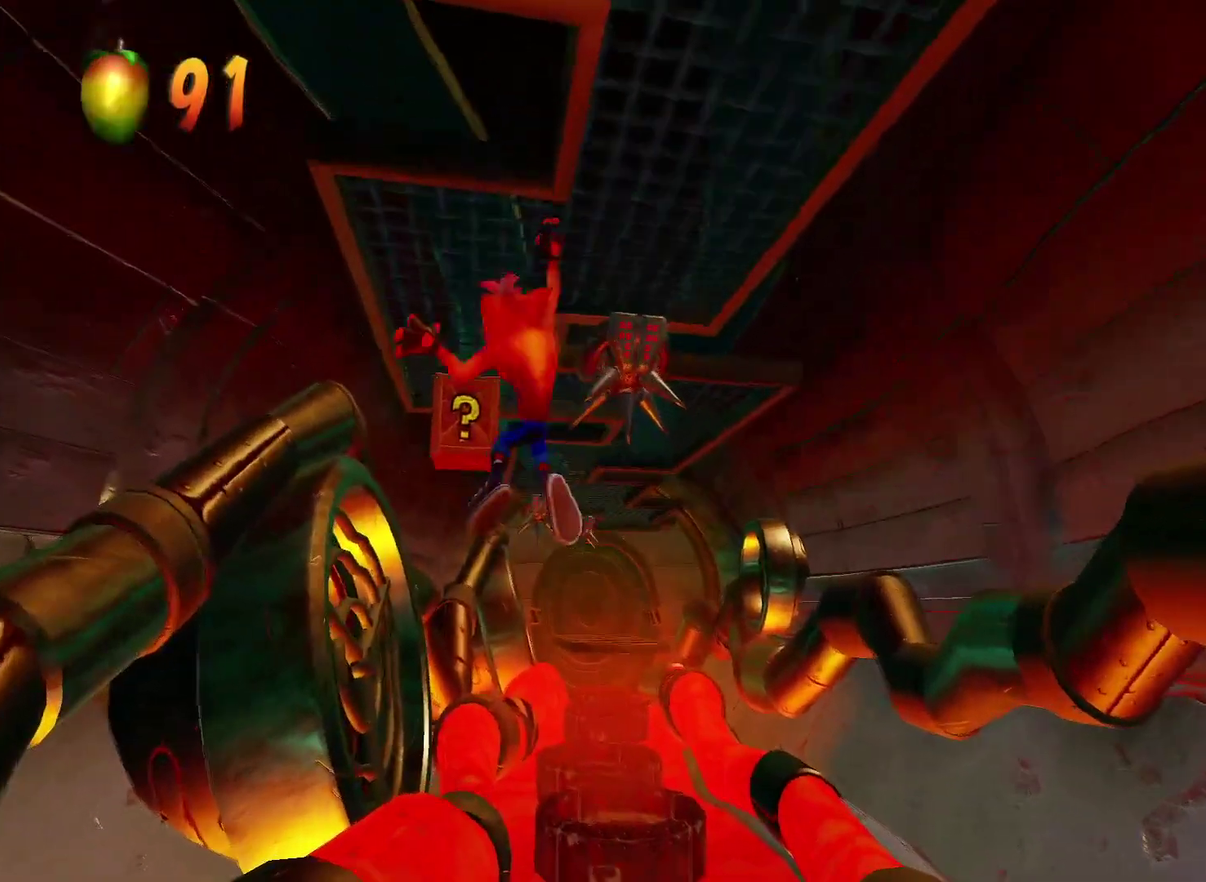
{"buttons": [], "left_stick": "up", "right_stick": "center", "events": [[117, "left_stick", "up"]]}
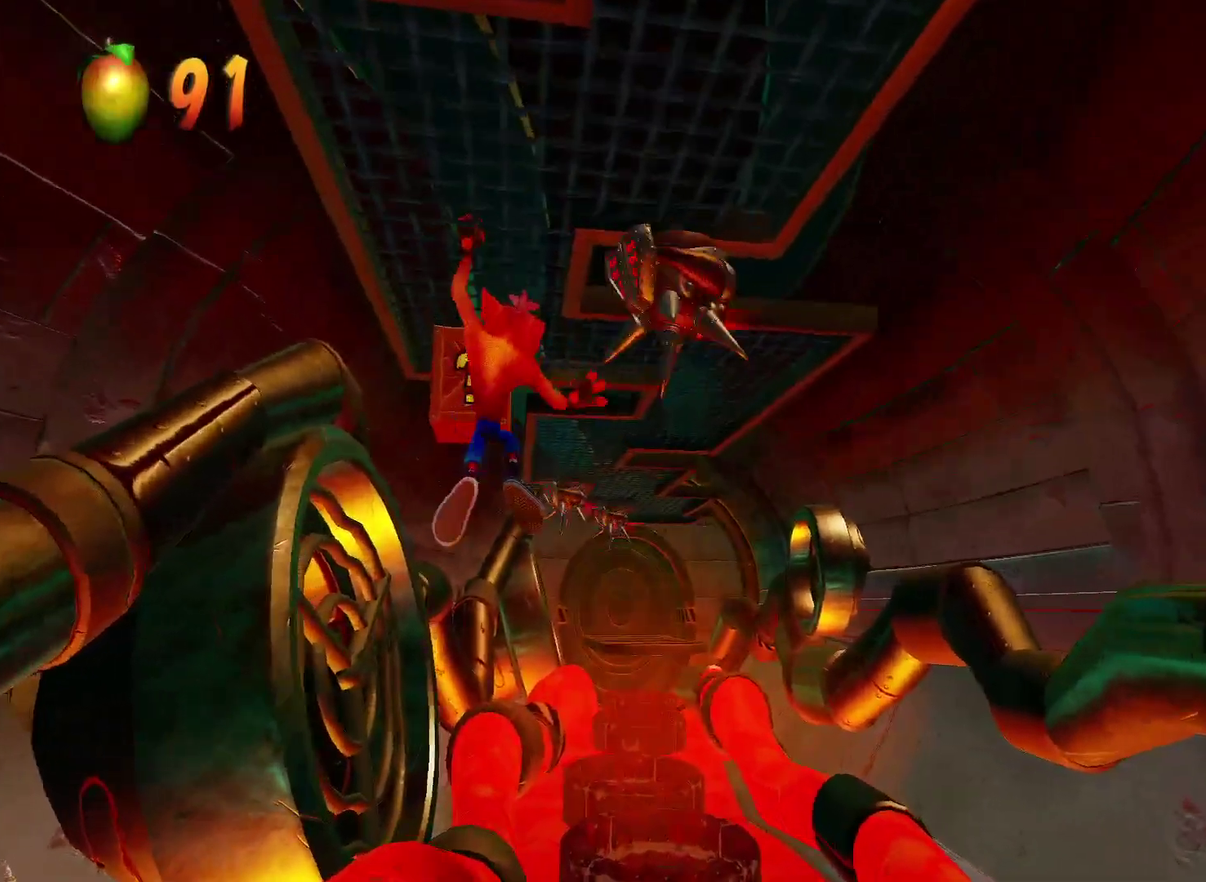
{"buttons": [], "left_stick": "up-right", "right_stick": "center", "events": [[183, "left_stick", "up-right"]]}
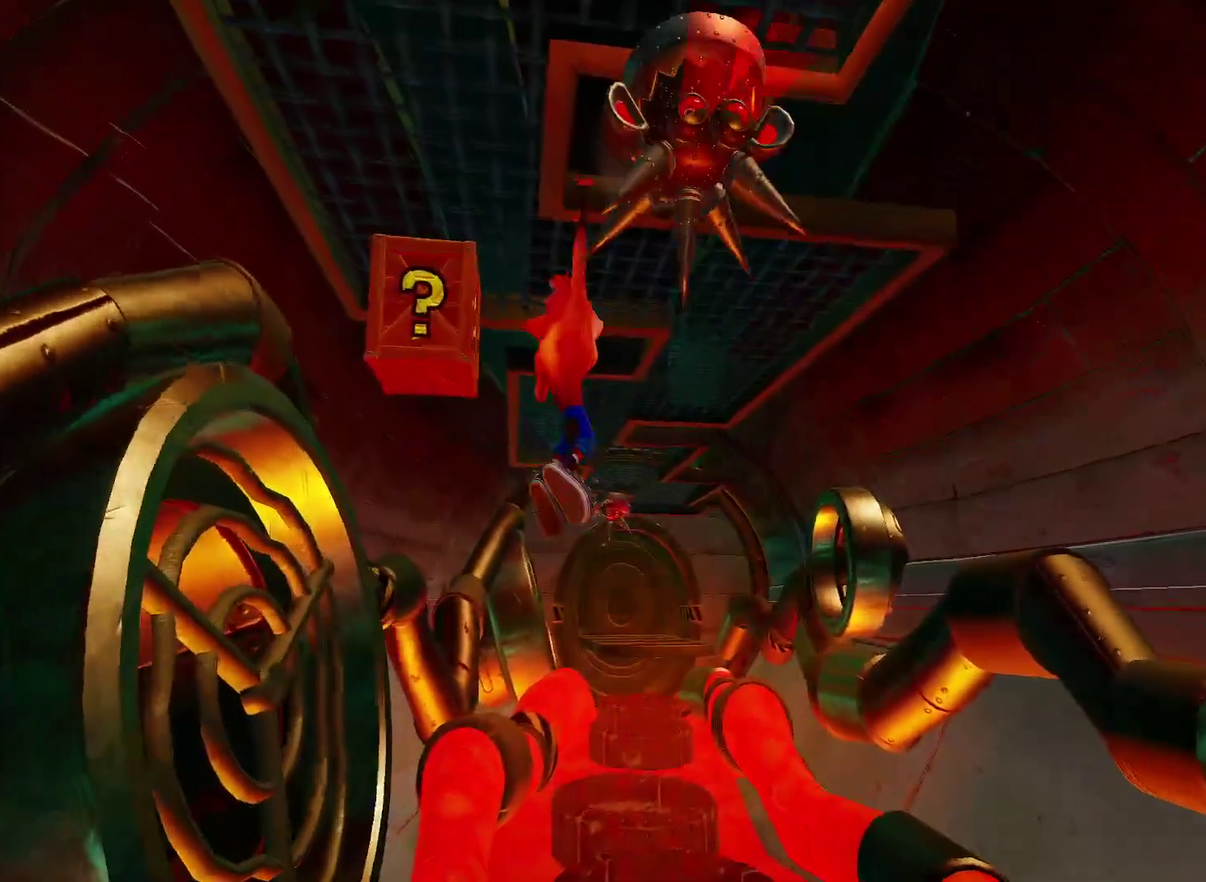
{"buttons": [], "left_stick": "up-right", "right_stick": "center", "events": []}
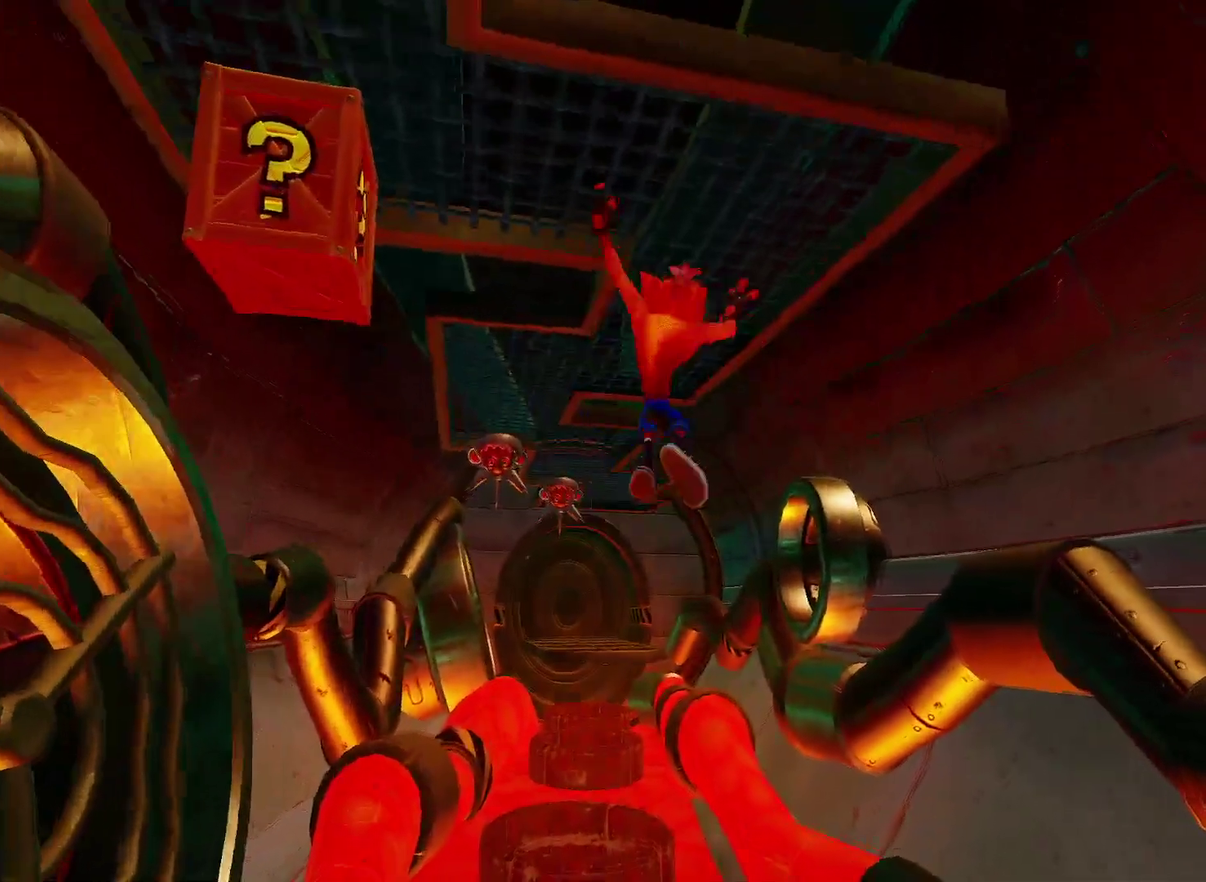
{"buttons": [], "left_stick": "up", "right_stick": "center", "events": [[17, "left_stick", "up"]]}
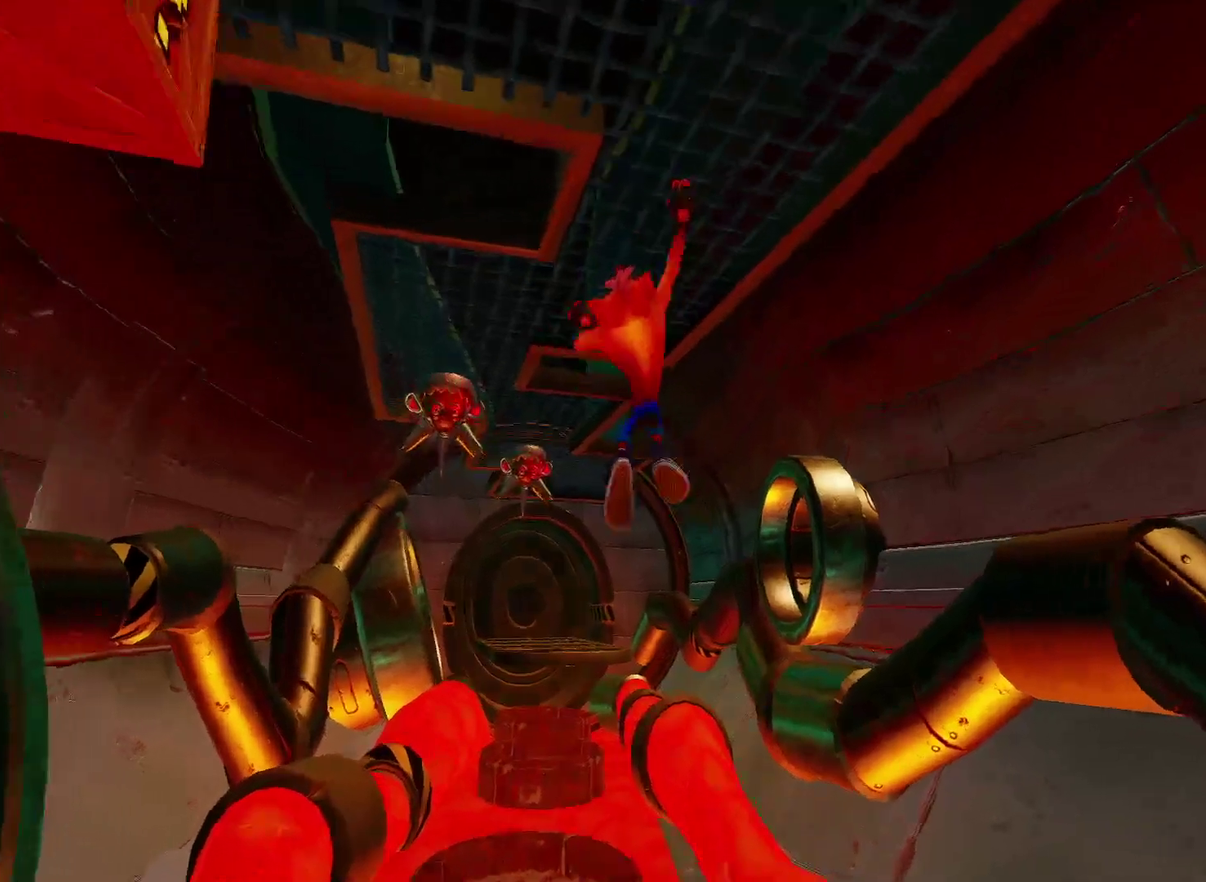
{"buttons": [], "left_stick": "up-left", "right_stick": "center", "events": [[500, "left_stick", "up-left"]]}
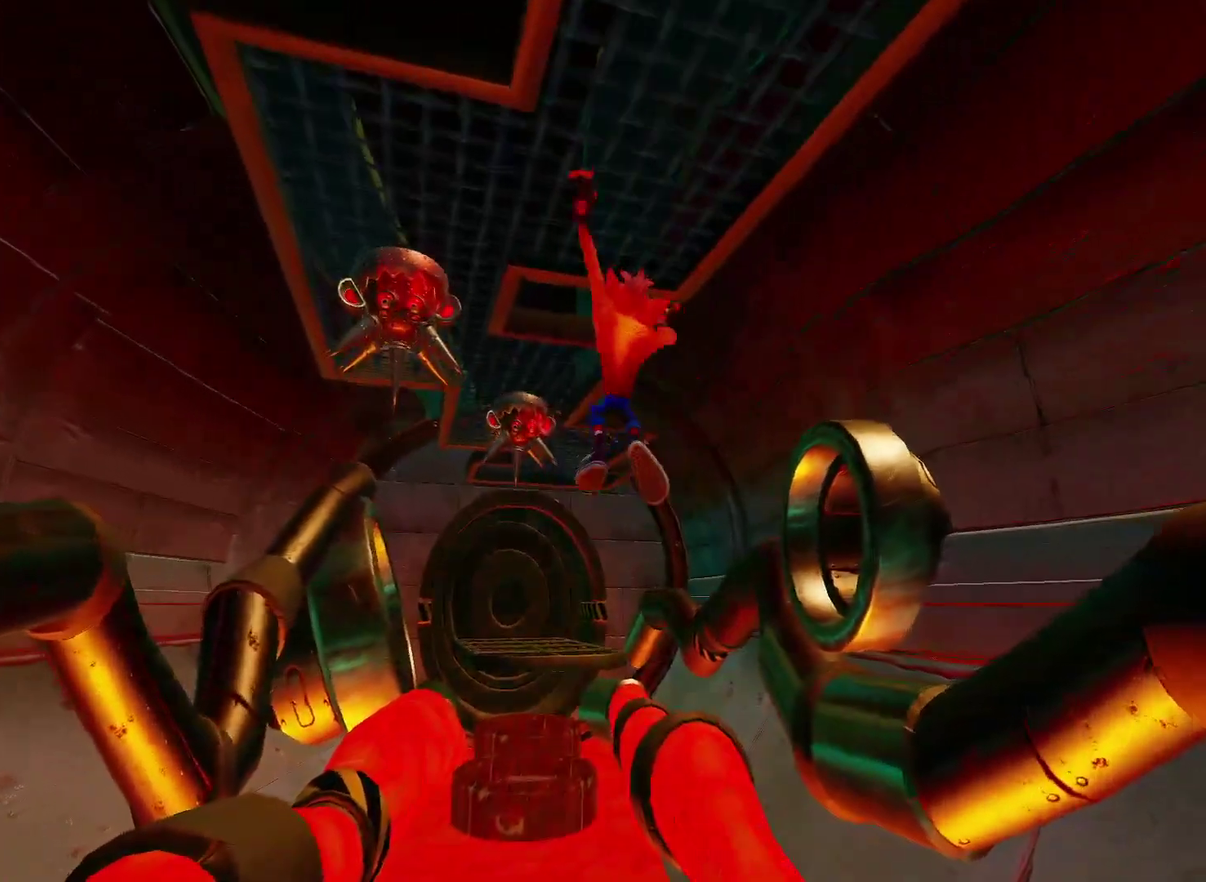
{"buttons": [], "left_stick": "up-left", "right_stick": "center", "events": []}
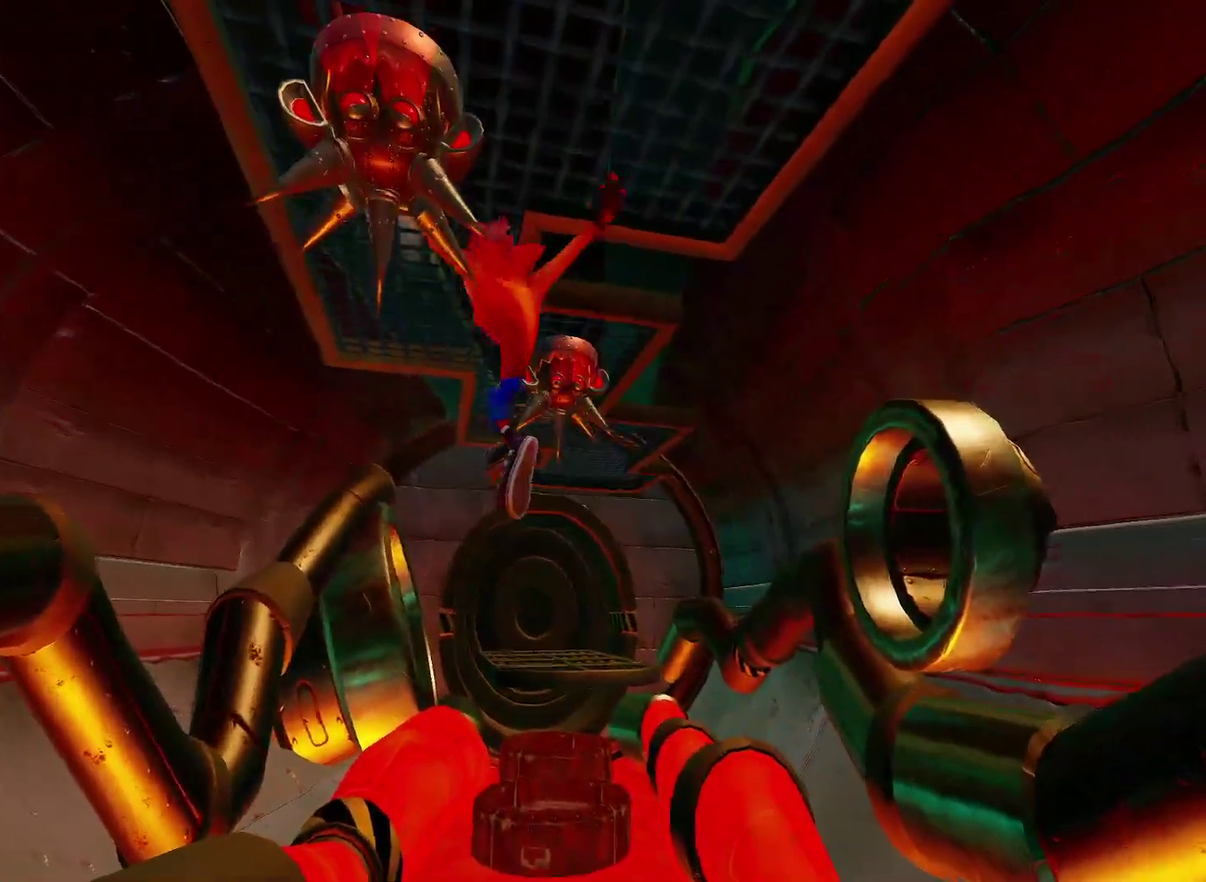
{"buttons": [], "left_stick": "up", "right_stick": "center", "events": [[317, "left_stick", "up"]]}
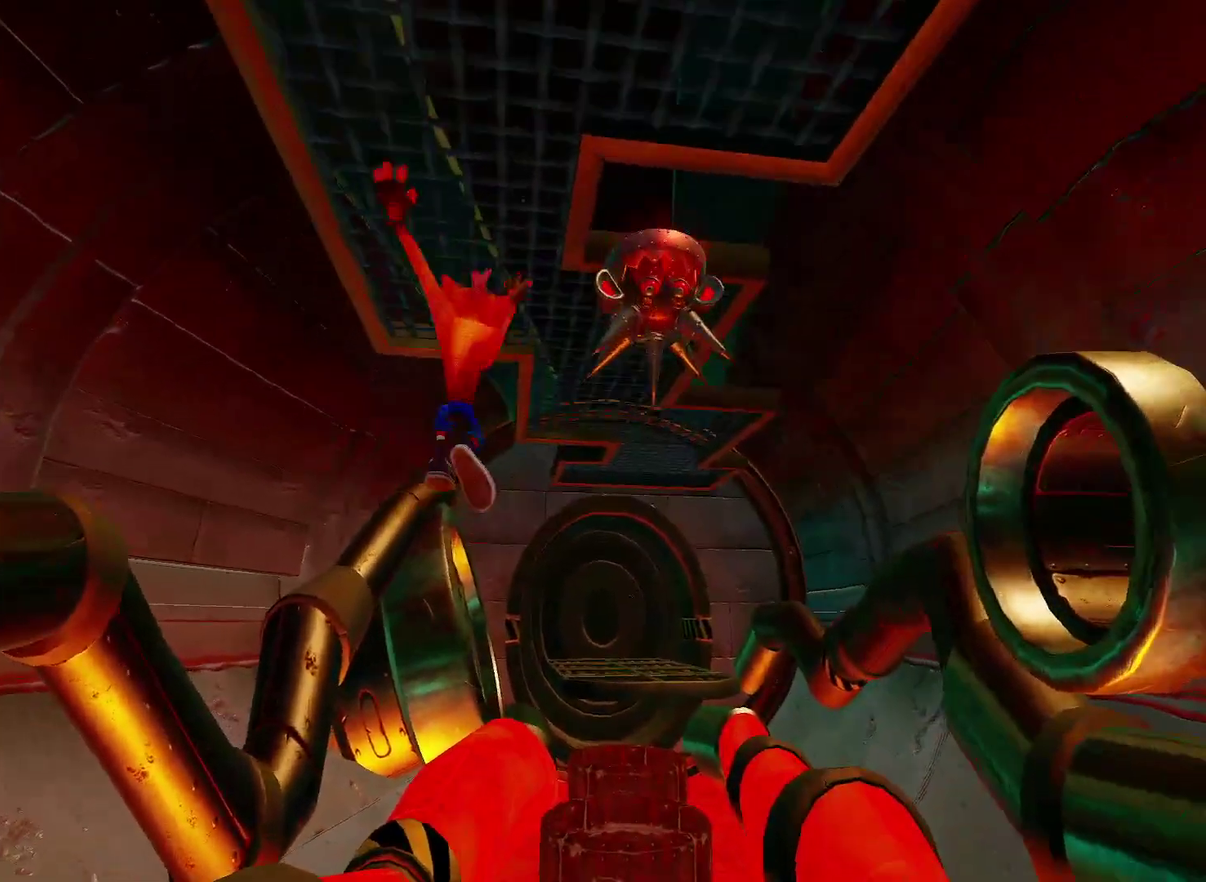
{"buttons": [], "left_stick": "up-right", "right_stick": "center", "events": [[17, "left_stick", "up-right"]]}
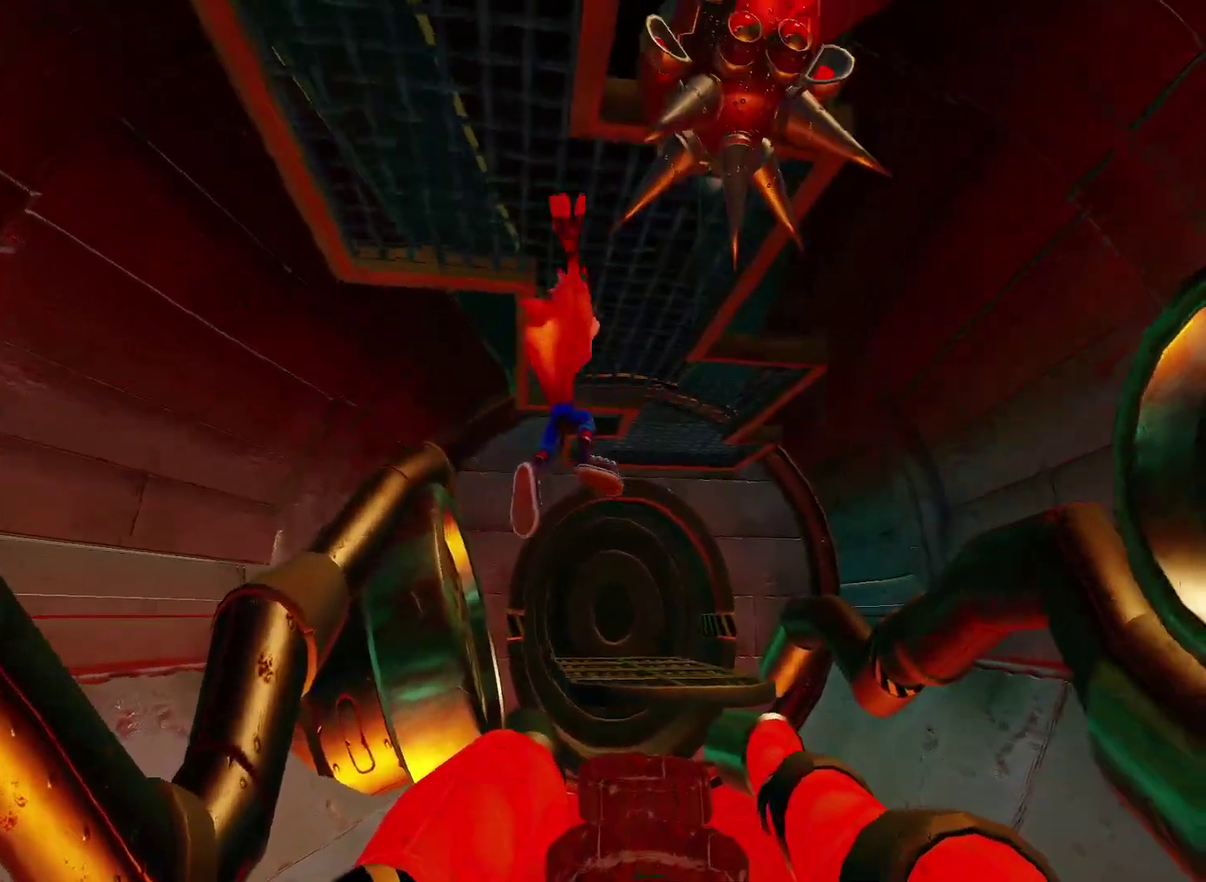
{"buttons": [], "left_stick": "up-right", "right_stick": "center", "events": []}
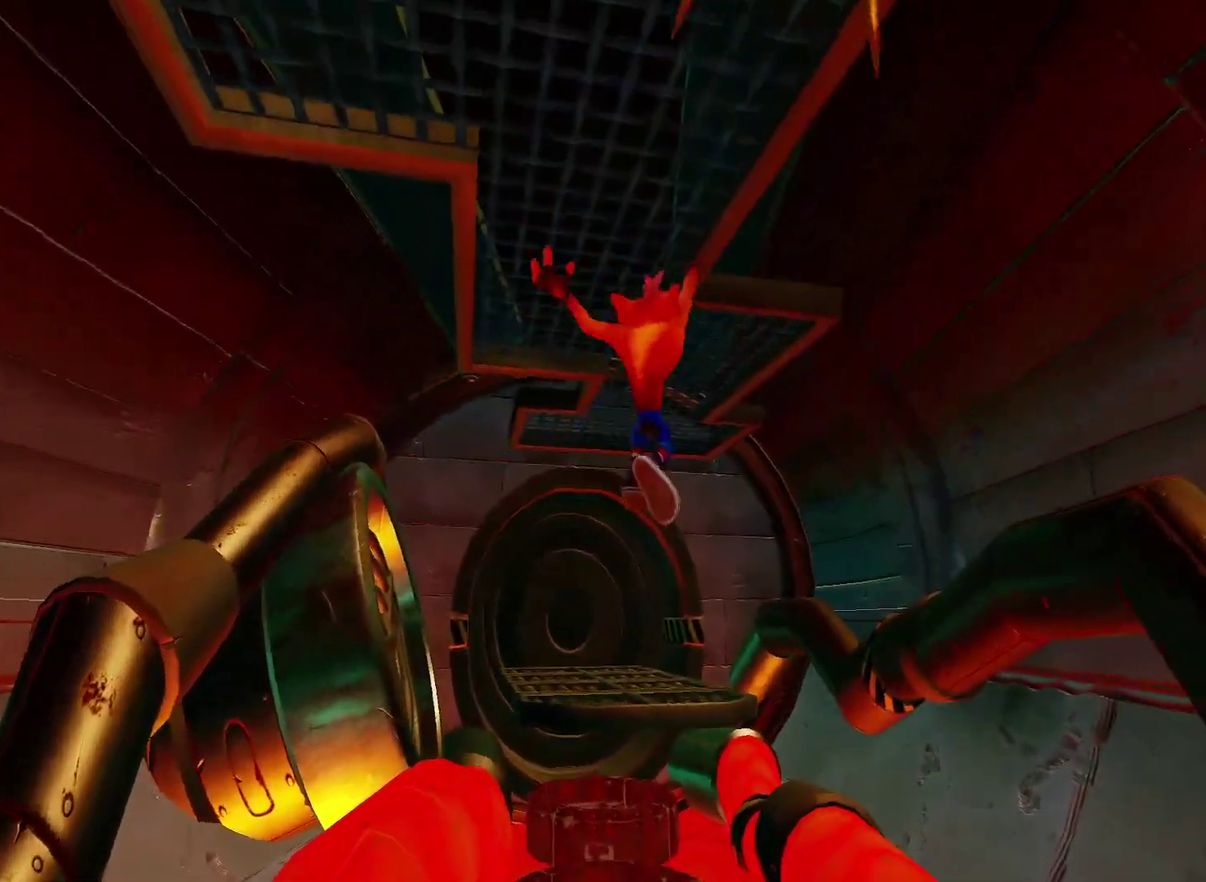
{"buttons": [], "left_stick": "up", "right_stick": "center", "events": [[267, "left_stick", "up"]]}
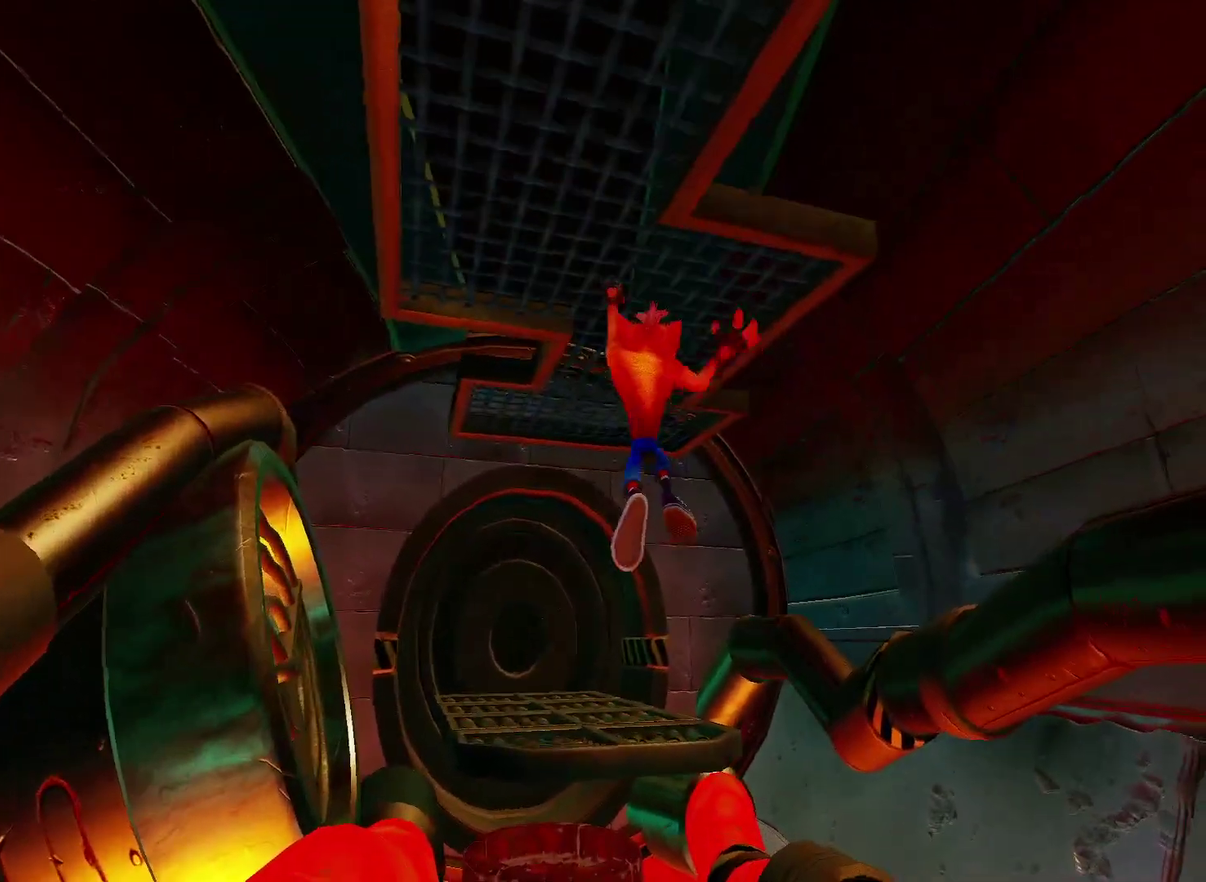
{"buttons": ["CROSS"], "left_stick": "up", "right_stick": "center", "events": [[367, "CROSS", "down"]]}
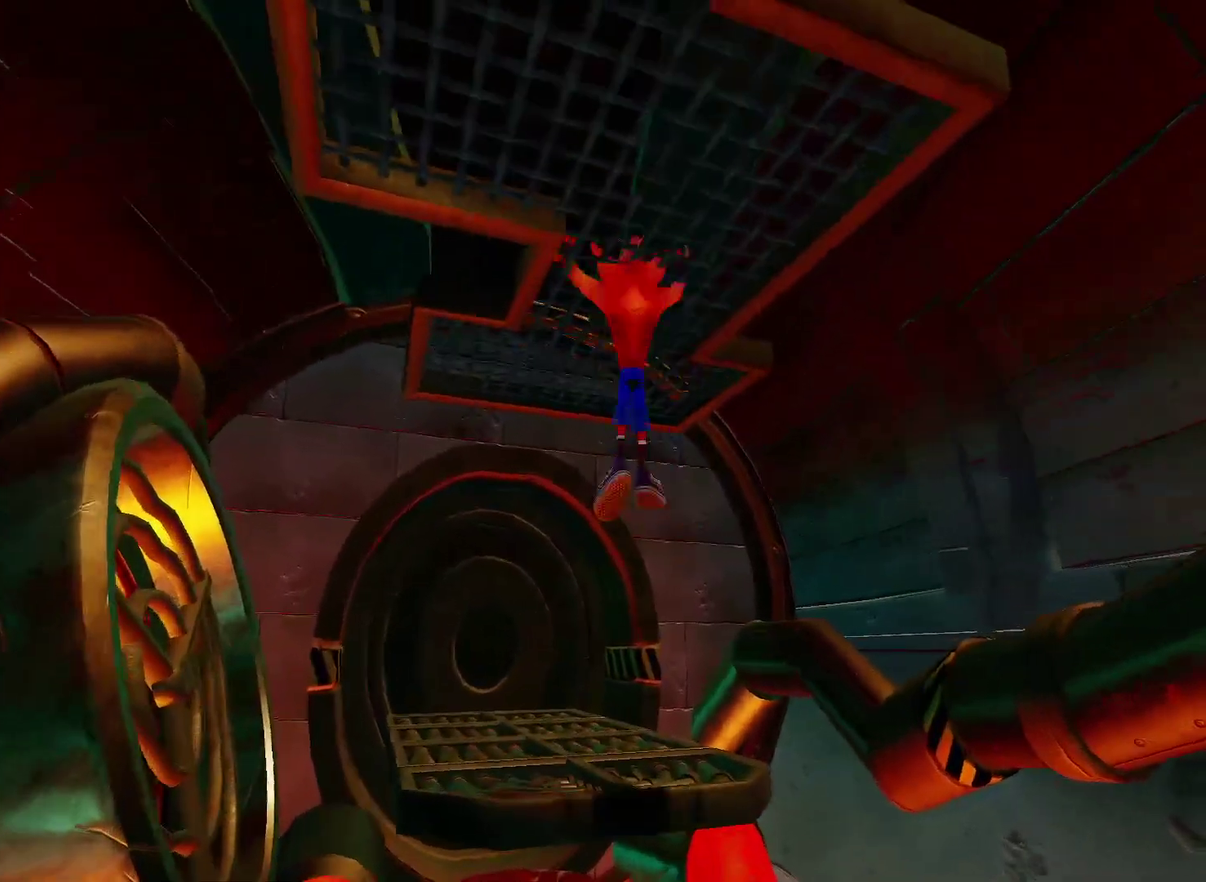
{"buttons": [], "left_stick": "up", "right_stick": "center", "events": [[17, "CROSS", "up"], [267, "left_stick", "up-left"], [333, "R1", "down"], [483, "left_stick", "up"], [500, "R1", "up"]]}
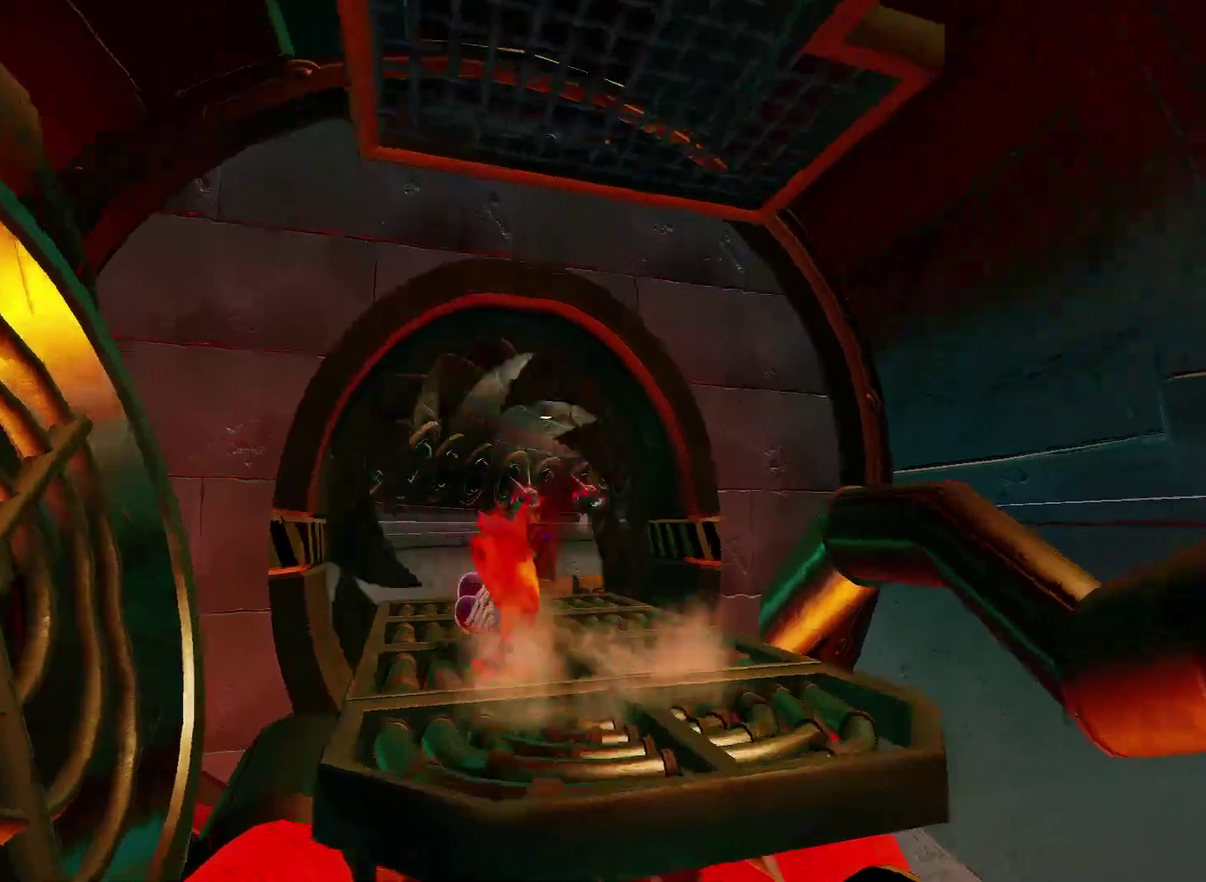
{"buttons": [], "left_stick": "up-right", "right_stick": "center", "events": [[133, "SQUARE", "down"], [267, "SQUARE", "up"], [400, "left_stick", "up-right"]]}
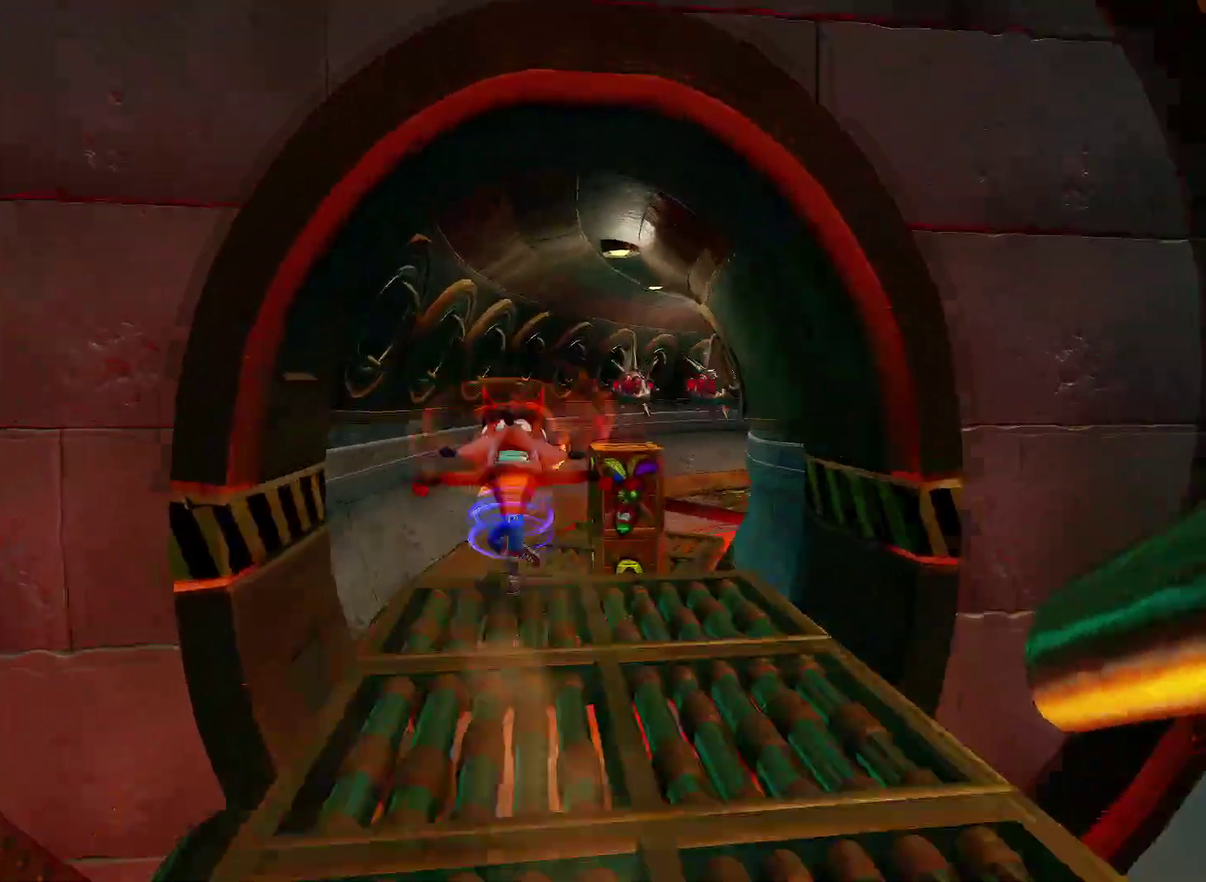
{"buttons": ["SQUARE"], "left_stick": "up-right", "right_stick": "center", "events": [[183, "R1", "down"], [333, "R1", "up"], [483, "SQUARE", "down"]]}
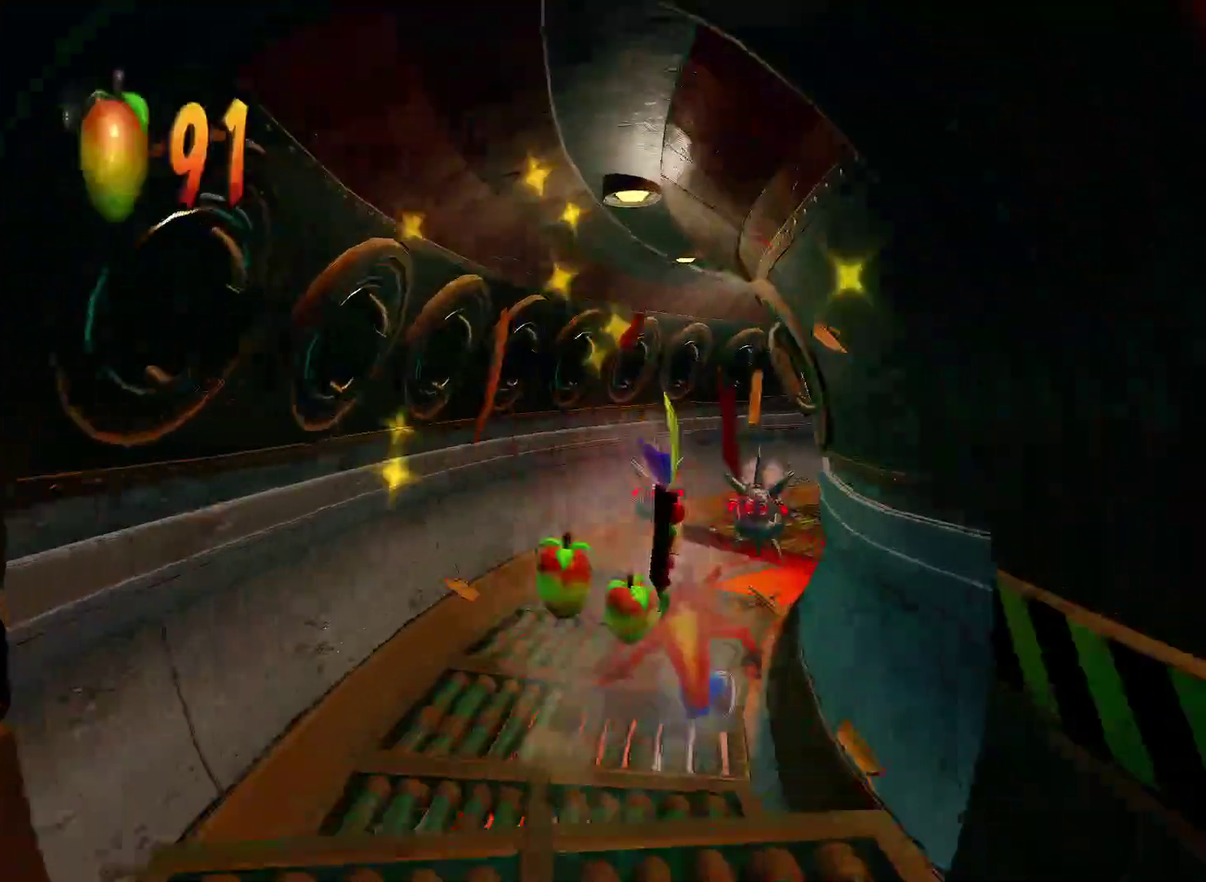
{"buttons": ["CROSS"], "left_stick": "up-right", "right_stick": "center", "events": [[117, "SQUARE", "up"], [450, "CROSS", "down"]]}
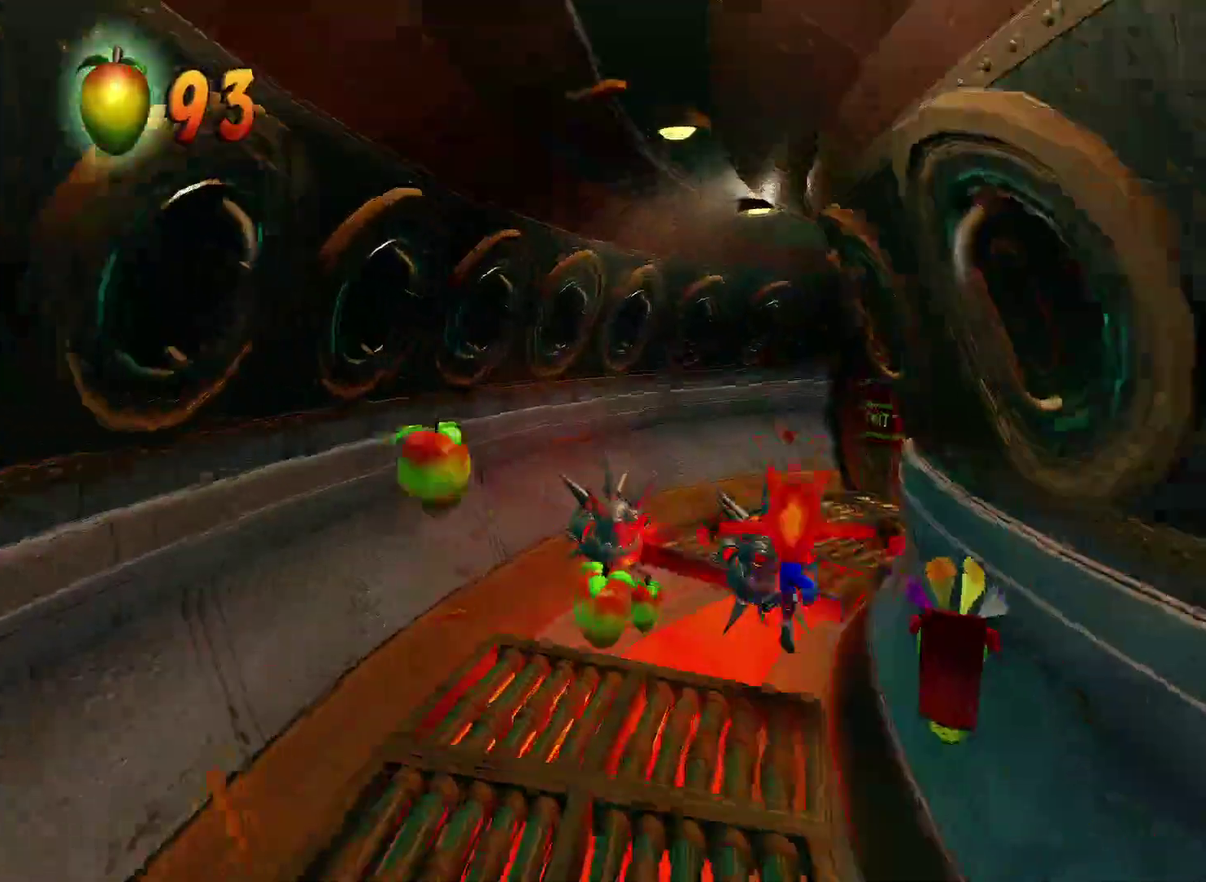
{"buttons": [], "left_stick": "up-right", "right_stick": "center", "events": [[483, "CROSS", "up"]]}
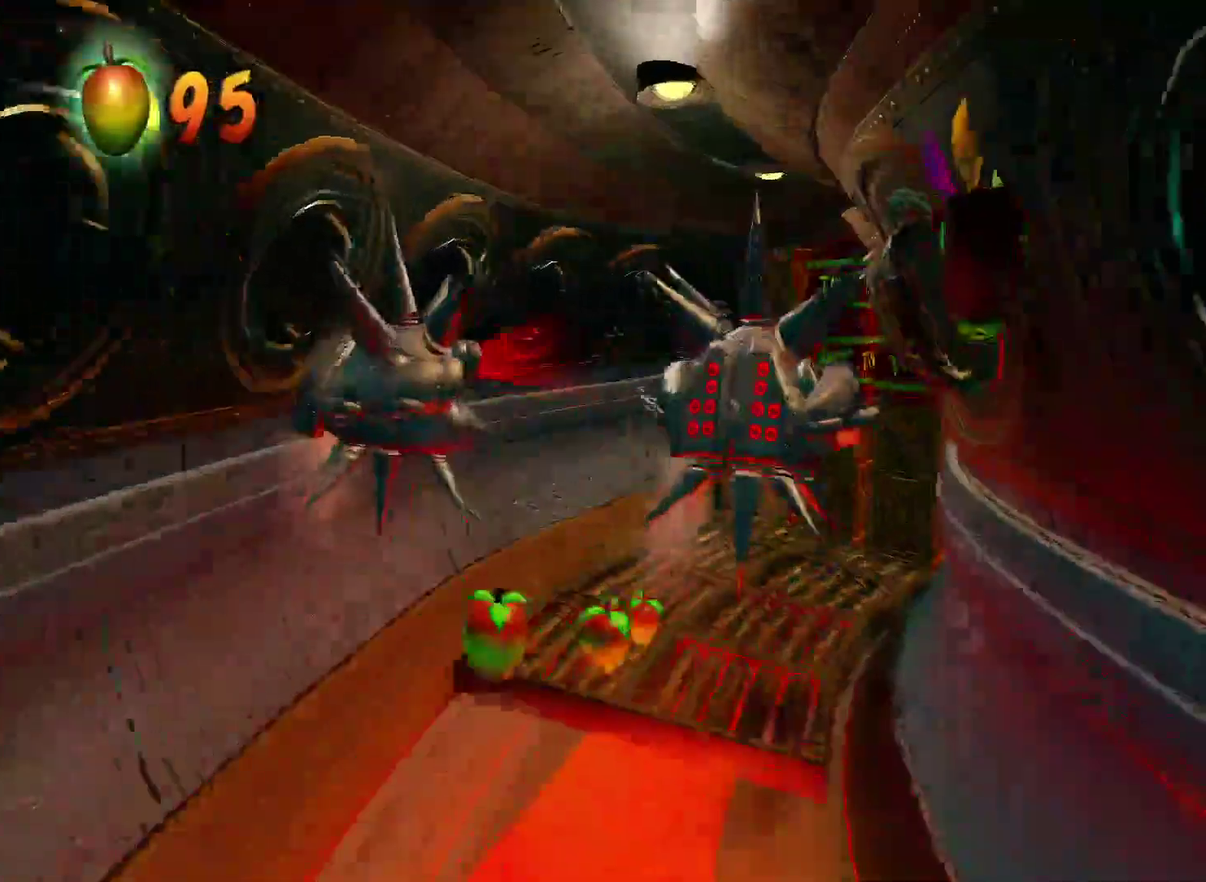
{"buttons": [], "left_stick": "up-right", "right_stick": "center", "events": []}
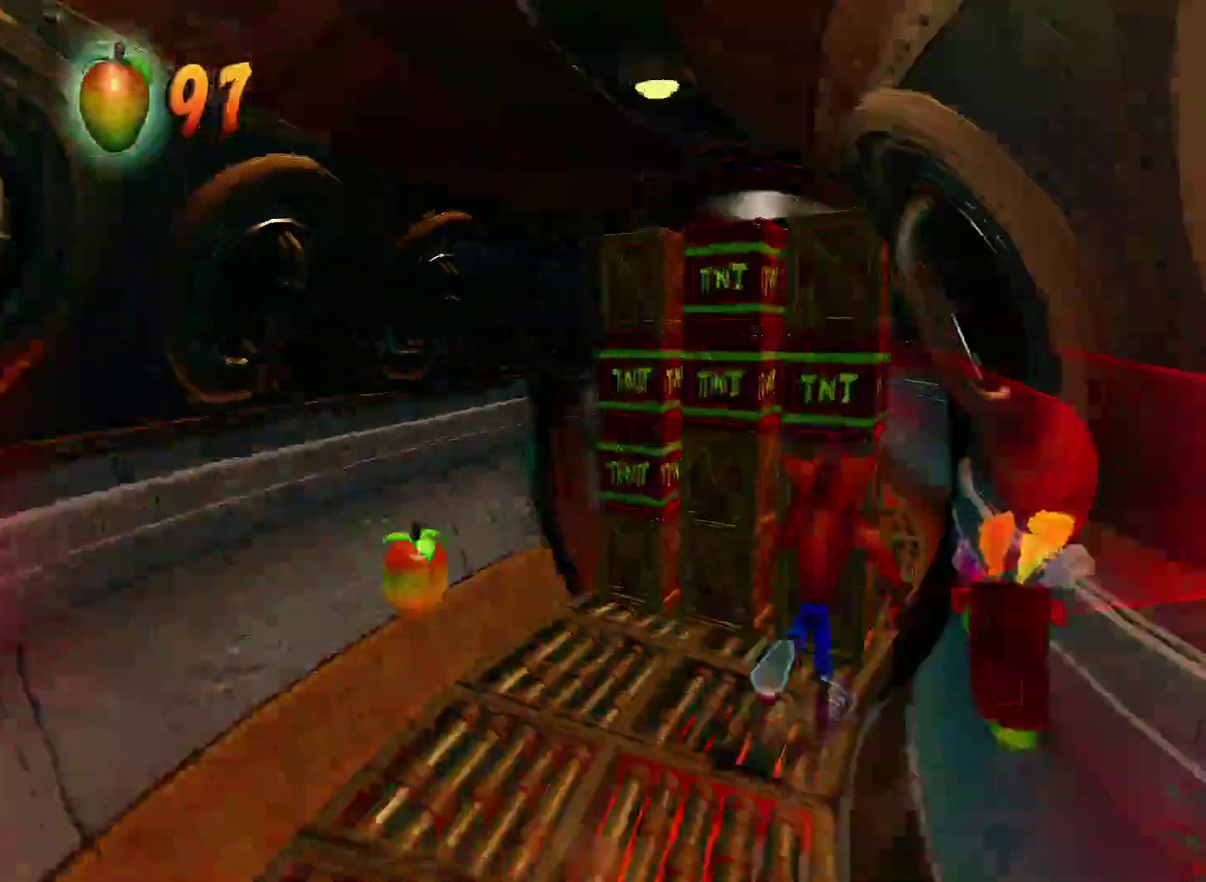
{"buttons": [], "left_stick": "up-right", "right_stick": "center", "events": [[67, "R1", "down"], [217, "R1", "up"]]}
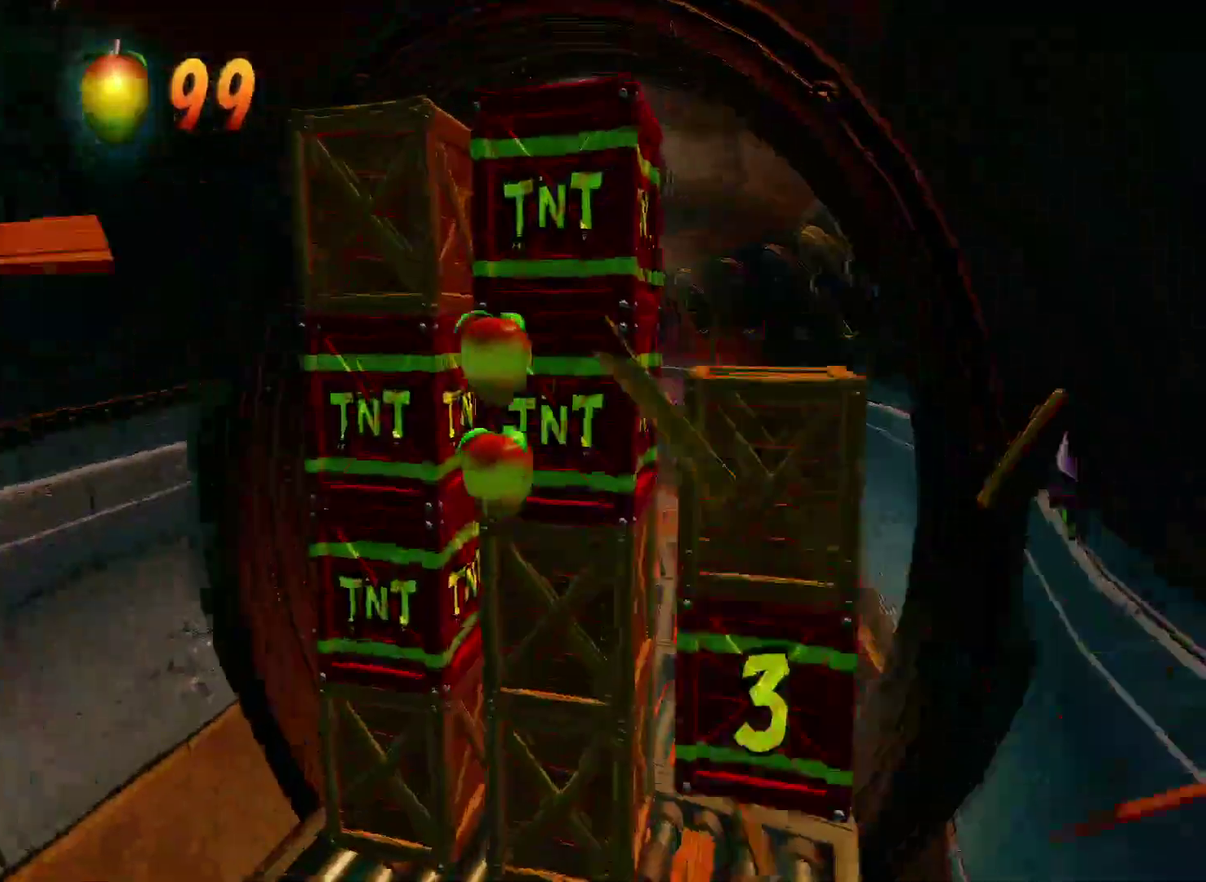
{"buttons": [], "left_stick": "up", "right_stick": "center", "events": [[167, "left_stick", "up"]]}
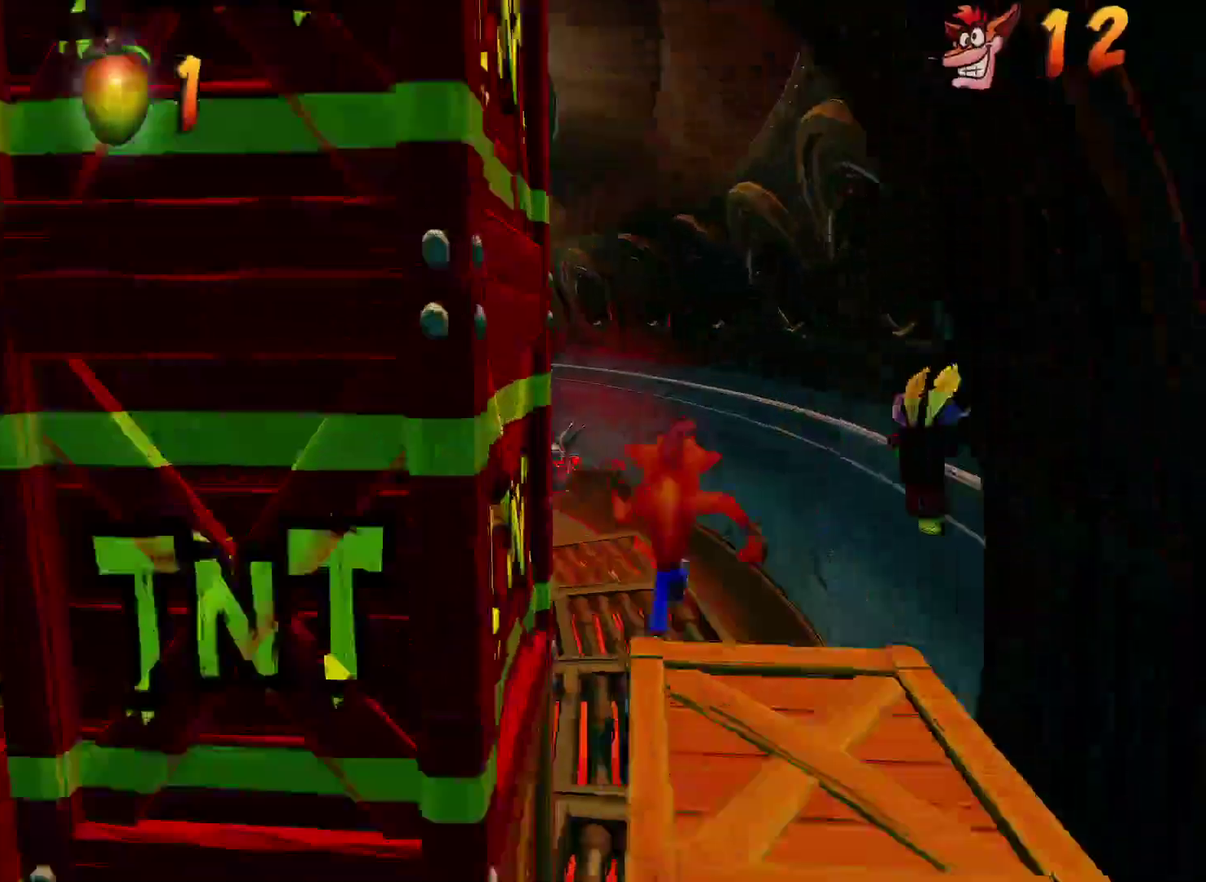
{"buttons": [], "left_stick": "up-left", "right_stick": "center", "events": [[50, "left_stick", "up-left"], [383, "left_stick", "up"], [433, "left_stick", "up-left"]]}
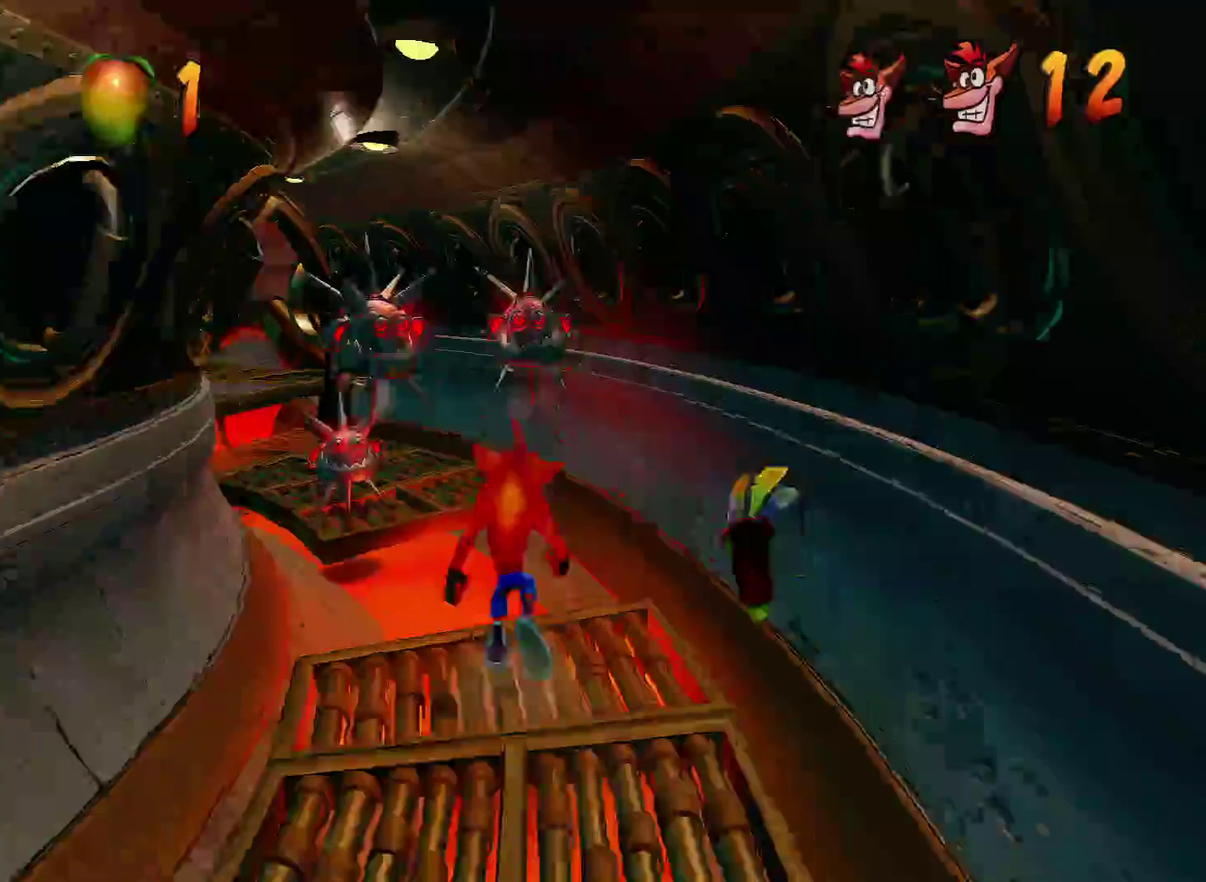
{"buttons": [], "left_stick": "center", "right_stick": "center", "events": [[50, "left_stick", "center"]]}
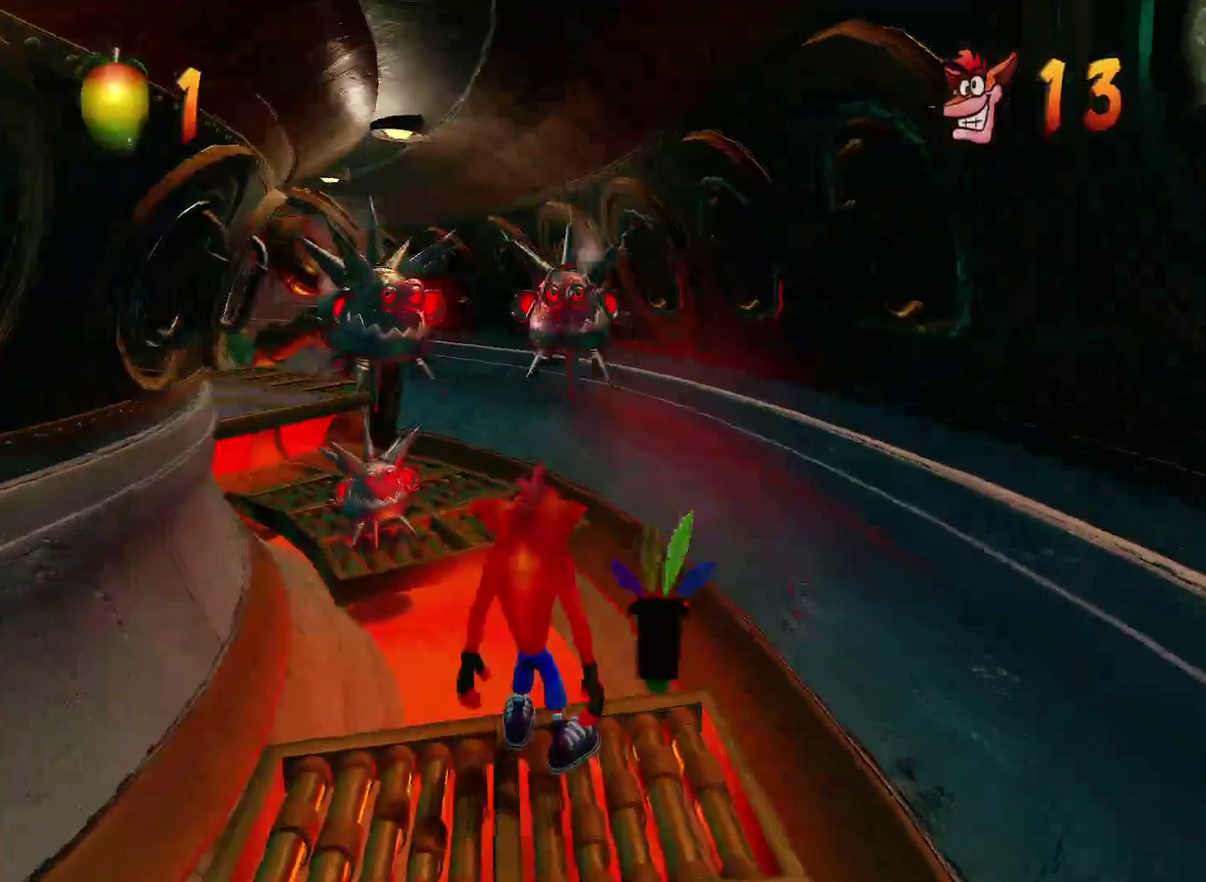
{"buttons": ["CROSS"], "left_stick": "up-left", "right_stick": "center", "events": [[233, "left_stick", "up-left"], [367, "CROSS", "down"]]}
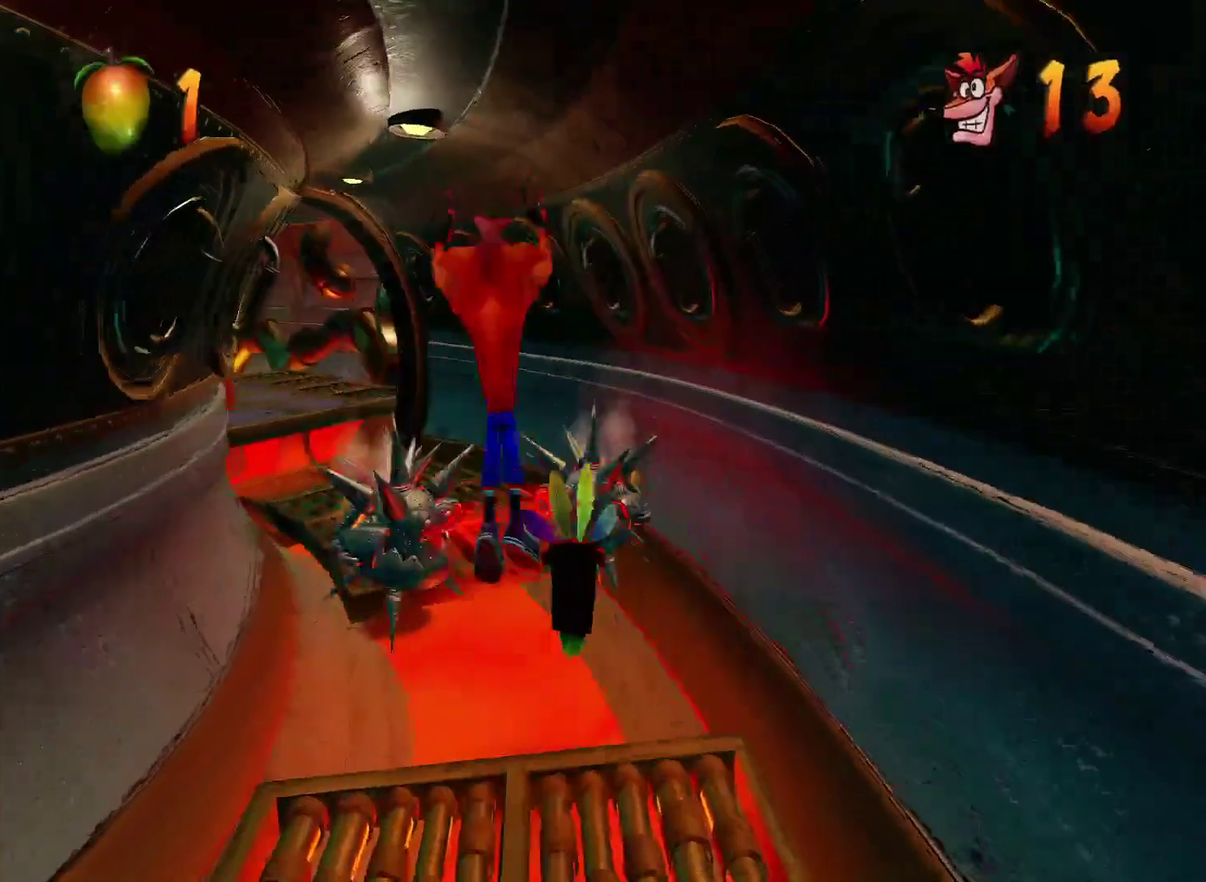
{"buttons": [], "left_stick": "up", "right_stick": "center", "events": [[167, "left_stick", "up"], [450, "CROSS", "up"]]}